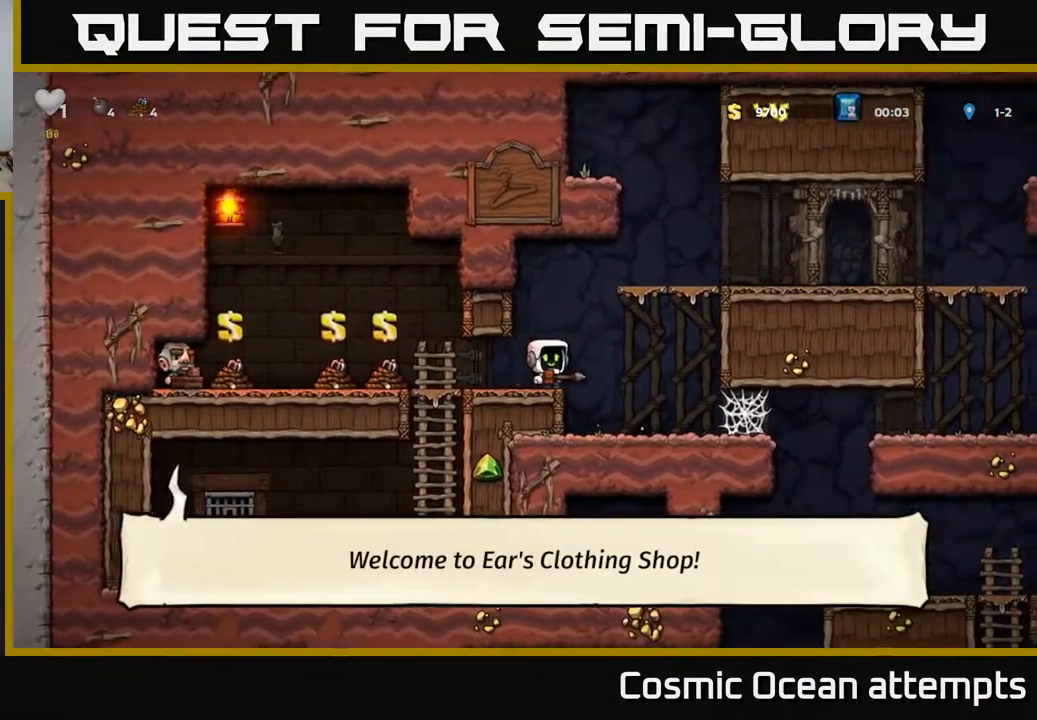
Gameplay with a controller (Xbox layout); each line is a JSON object with the inputs held at the frame after it. "events" lists button and stick changes between this image and that frame as [ms after this image, input, new state], when the widget could be followed in between. Not read: left_stick.
{"buttons": ["DPAD_RIGHT"], "right_stick": "center", "events": [[433, "A", "up"]]}
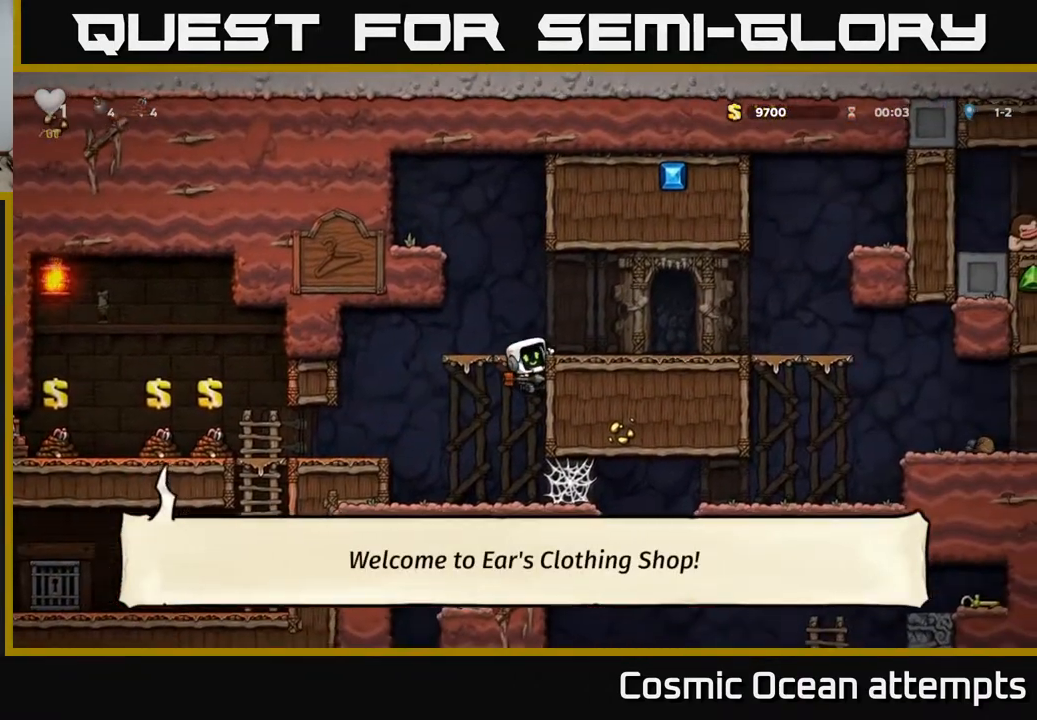
{"buttons": ["DPAD_RIGHT"], "right_stick": "center", "events": [[17, "A", "down"], [133, "A", "up"]]}
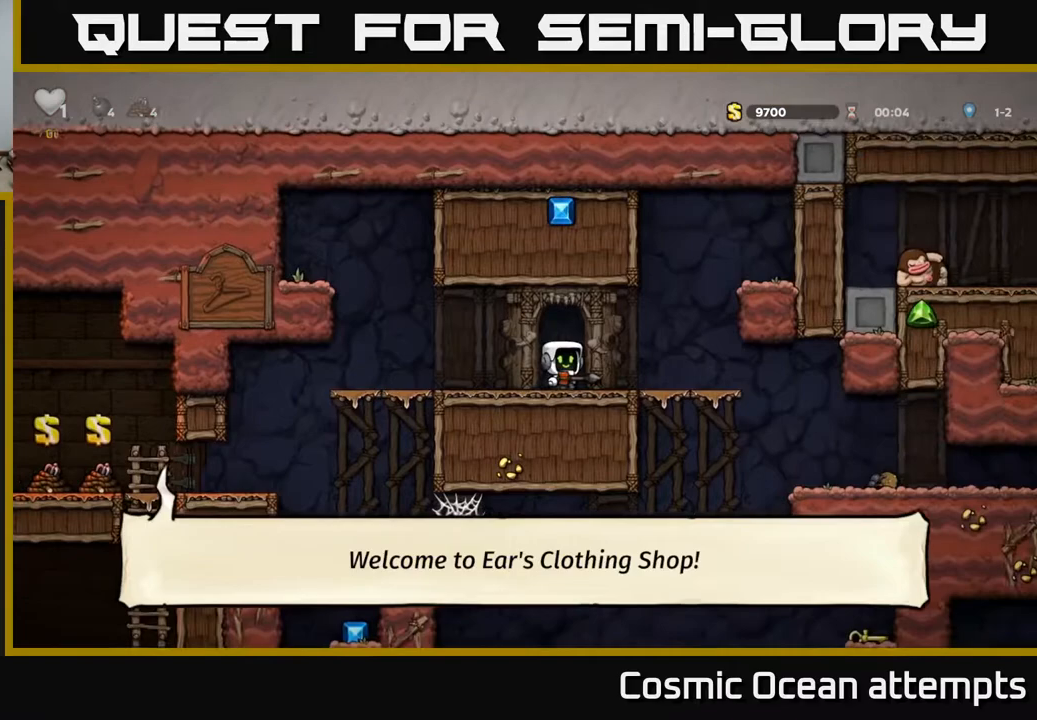
{"buttons": ["DPAD_RIGHT"], "right_stick": "center", "events": []}
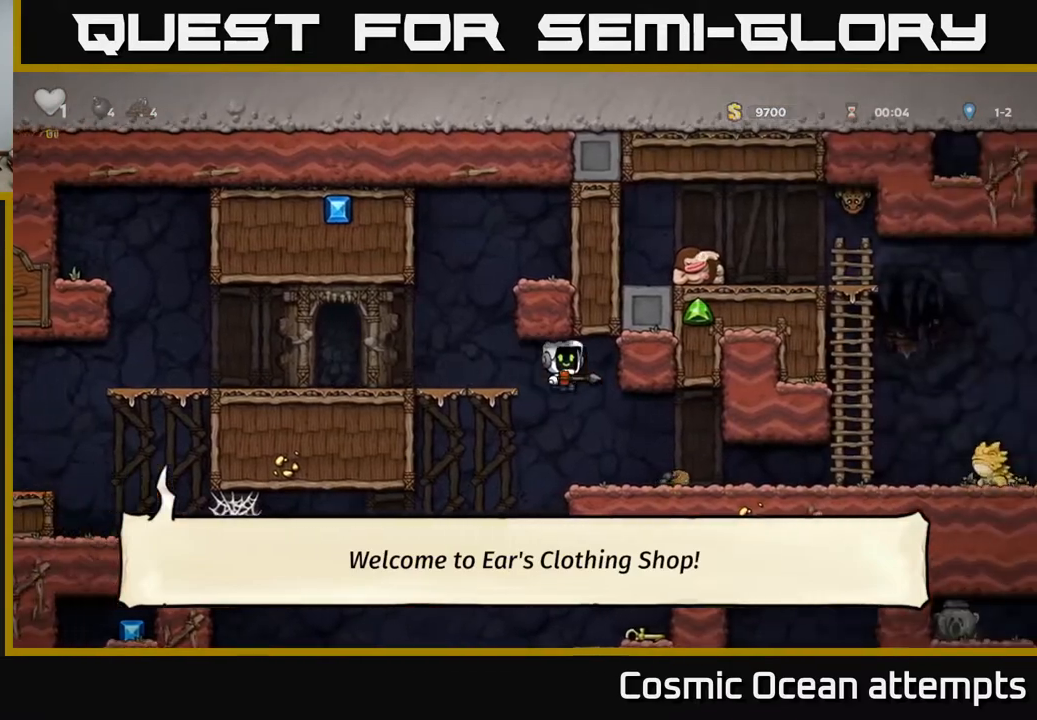
{"buttons": ["DPAD_LEFT"], "right_stick": "center", "events": [[417, "X", "down"], [450, "DPAD_RIGHT", "up"], [467, "DPAD_LEFT", "down"], [483, "X", "up"]]}
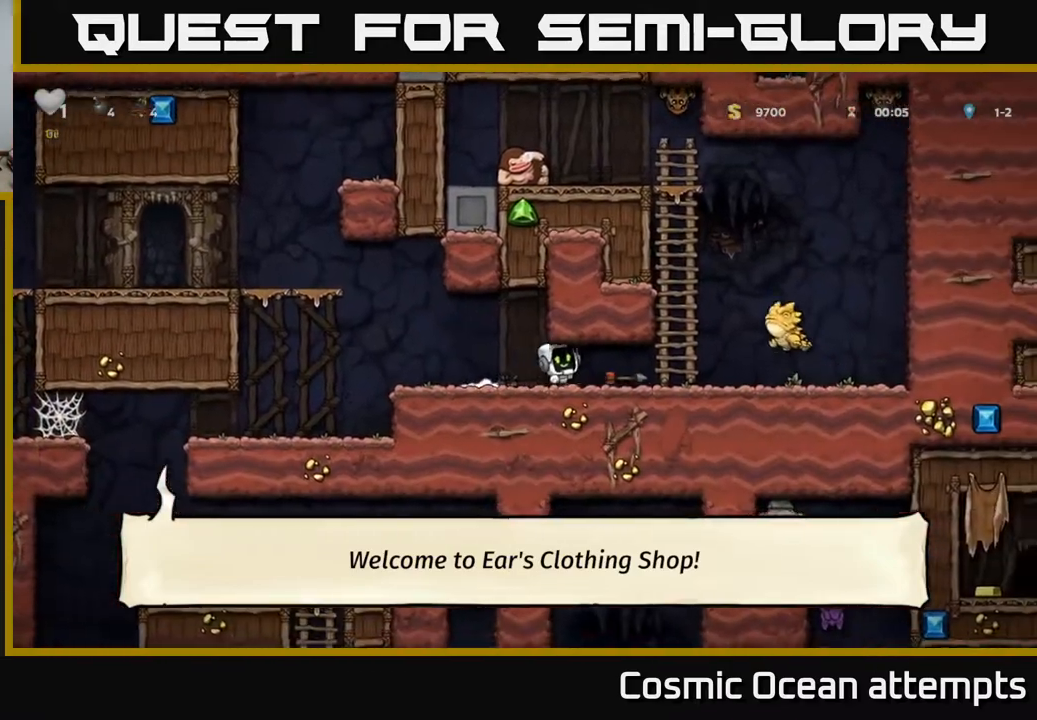
{"buttons": ["DPAD_LEFT"], "right_stick": "center", "events": [[167, "DPAD_LEFT", "up"], [483, "DPAD_LEFT", "down"]]}
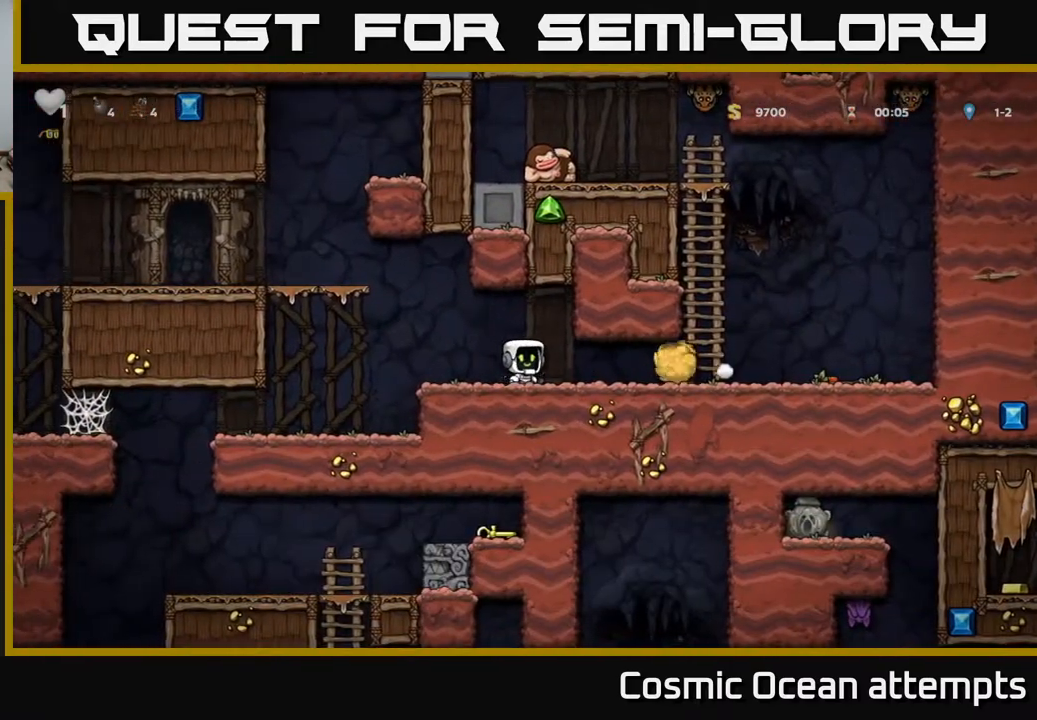
{"buttons": ["A", "DPAD_LEFT"], "right_stick": "center", "events": [[167, "A", "down"]]}
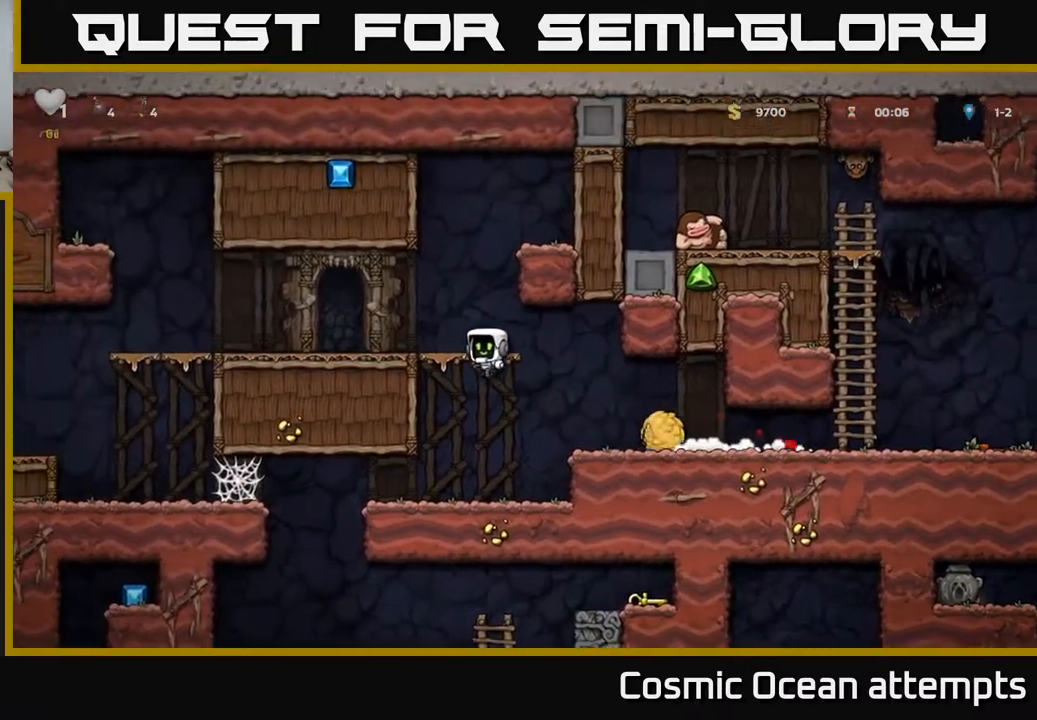
{"buttons": ["DPAD_LEFT"], "right_stick": "center", "events": [[117, "A", "up"], [267, "A", "down"], [483, "A", "up"]]}
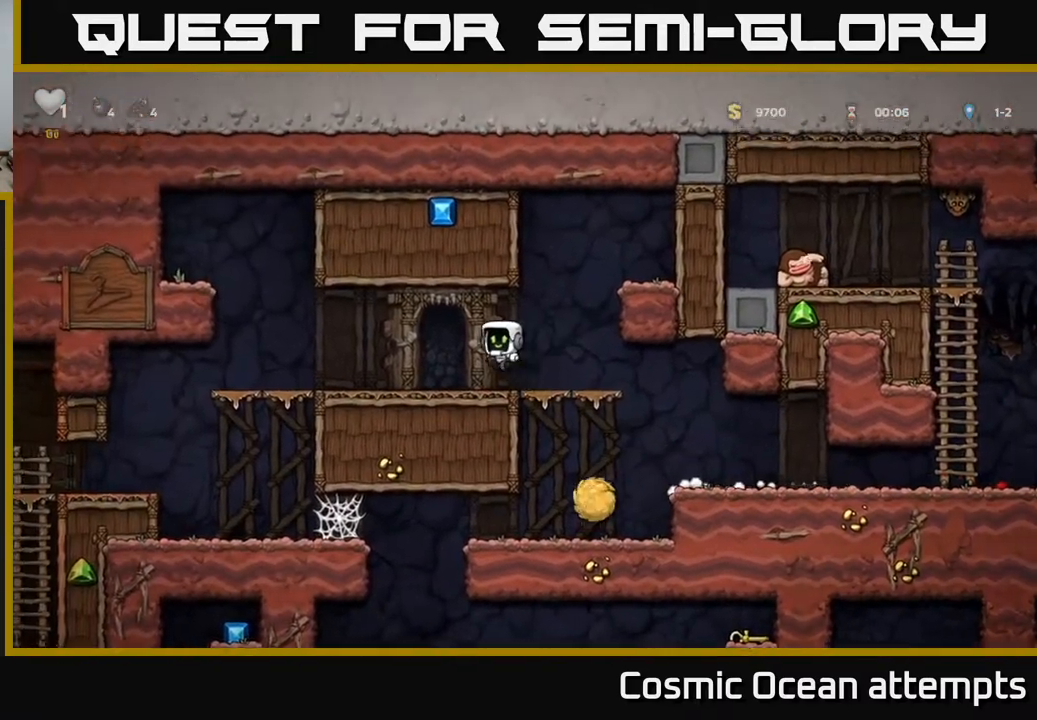
{"buttons": ["DPAD_RIGHT"], "right_stick": "center", "events": [[17, "DPAD_LEFT", "up"], [117, "DPAD_RIGHT", "down"]]}
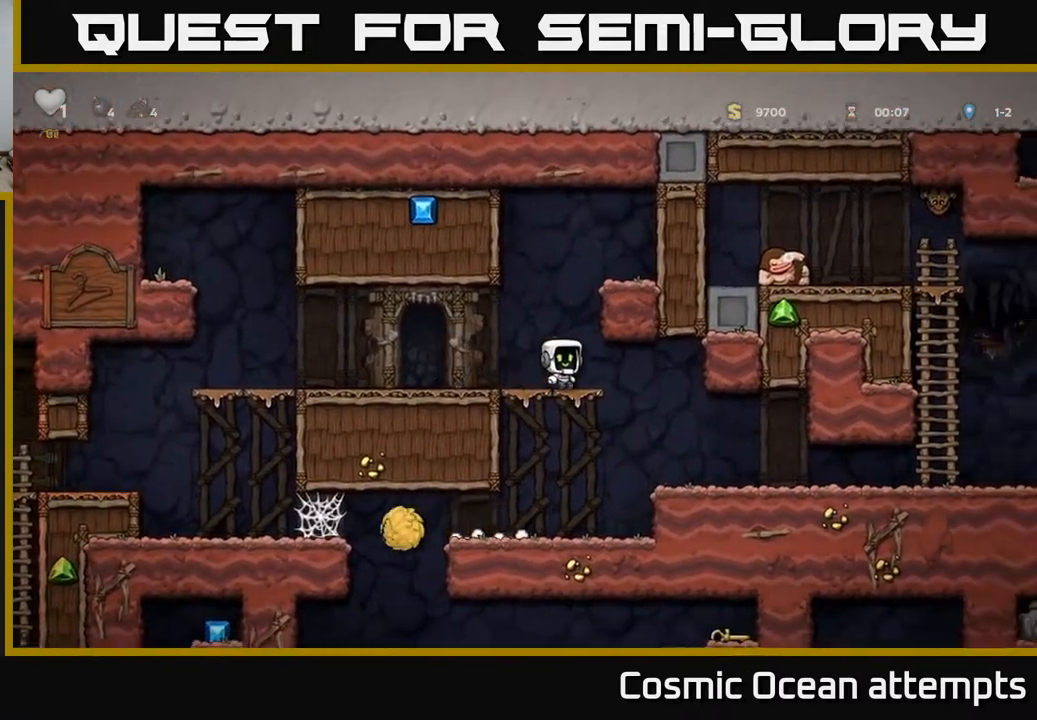
{"buttons": ["DPAD_RIGHT"], "right_stick": "center", "events": []}
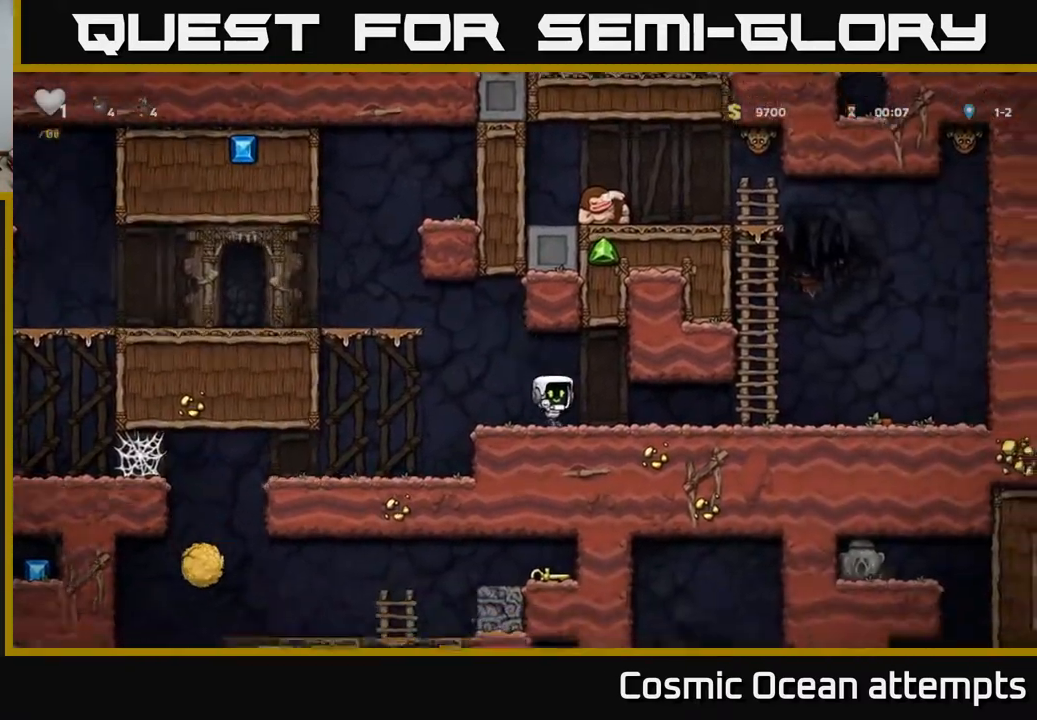
{"buttons": ["DPAD_RIGHT"], "right_stick": "center", "events": []}
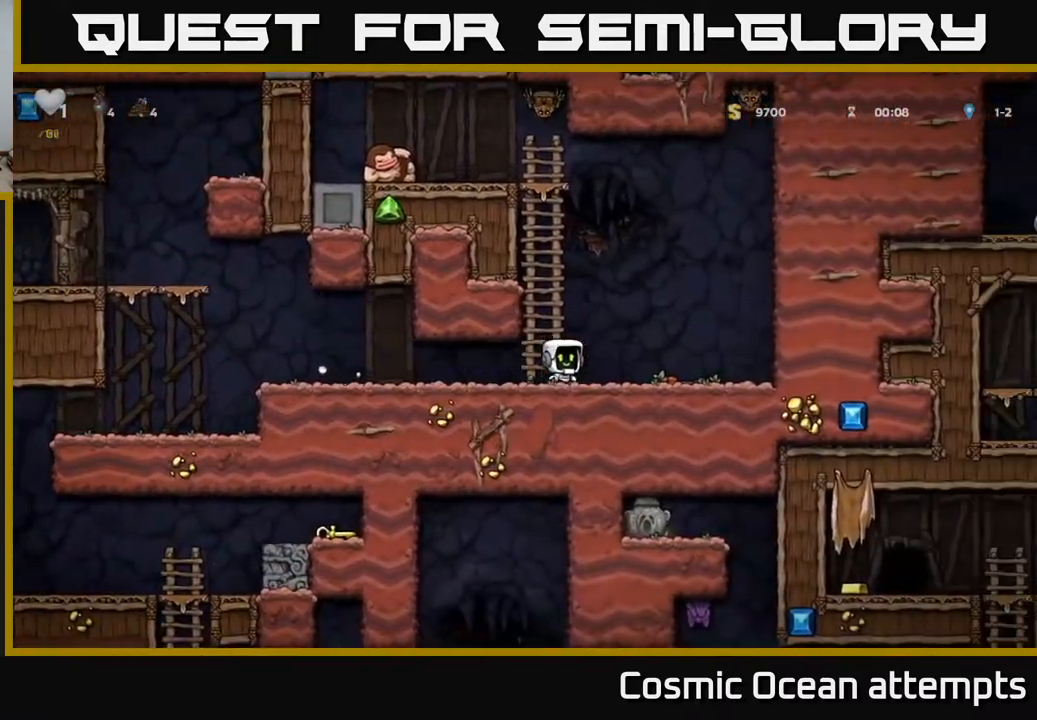
{"buttons": [], "right_stick": "center", "events": [[167, "DPAD_DOWN", "down"], [200, "DPAD_RIGHT", "up"], [250, "X", "down"], [283, "DPAD_DOWN", "up"], [300, "X", "up"], [400, "DPAD_RIGHT", "down"], [450, "DPAD_RIGHT", "up"]]}
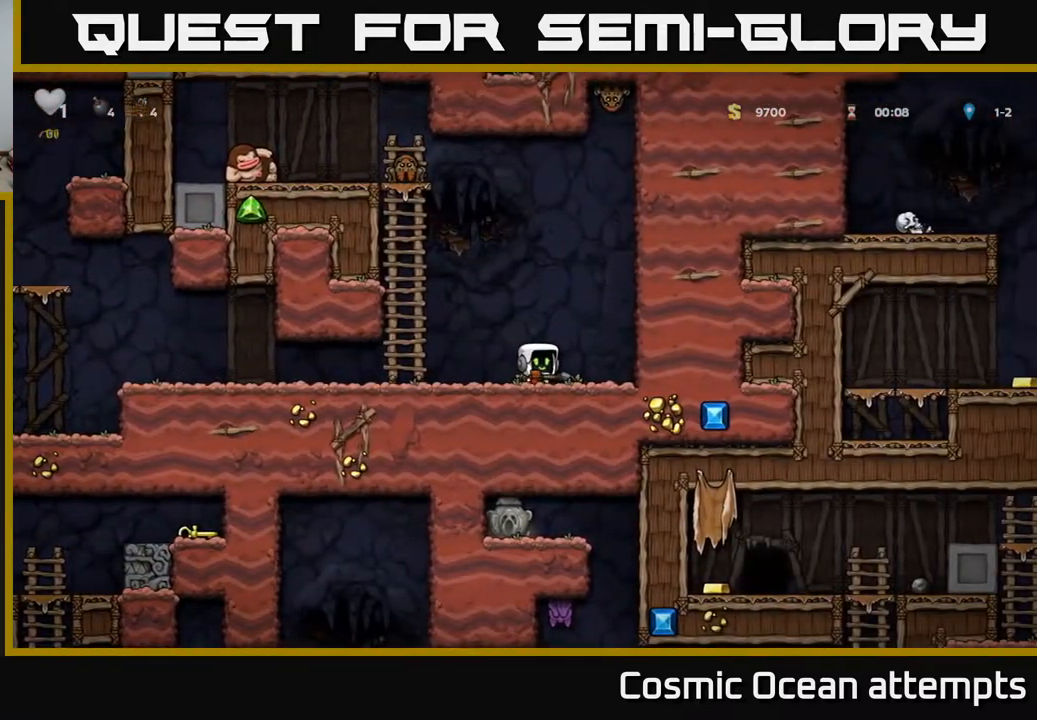
{"buttons": ["DPAD_LEFT"], "right_stick": "center", "events": [[83, "DPAD_LEFT", "down"]]}
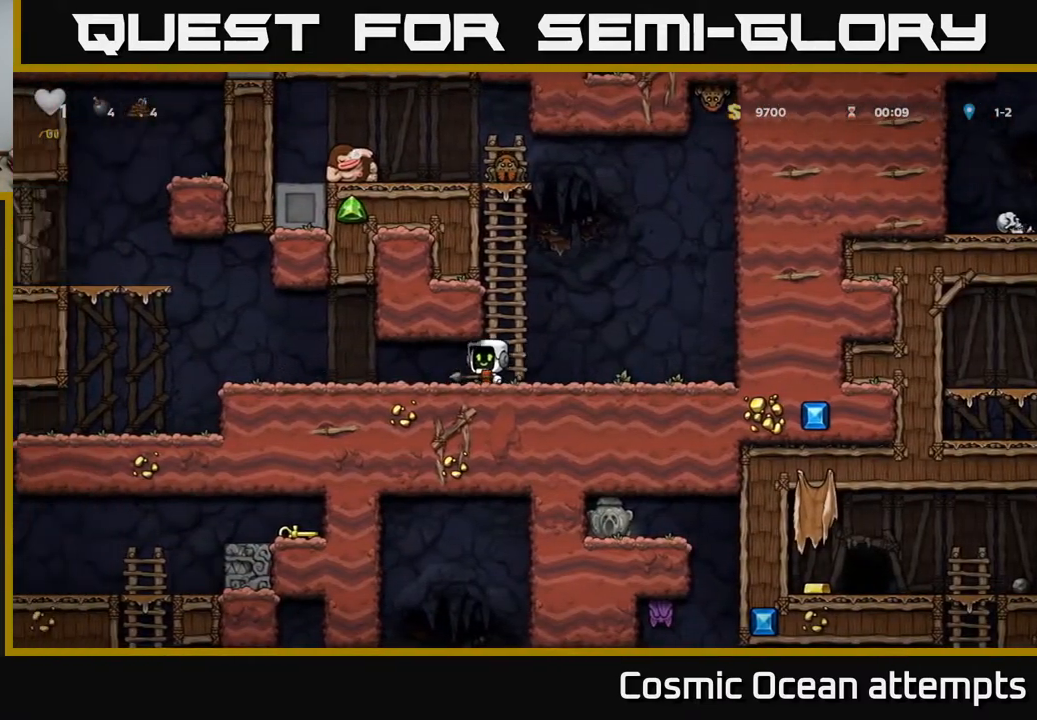
{"buttons": ["DPAD_LEFT"], "right_stick": "center", "events": []}
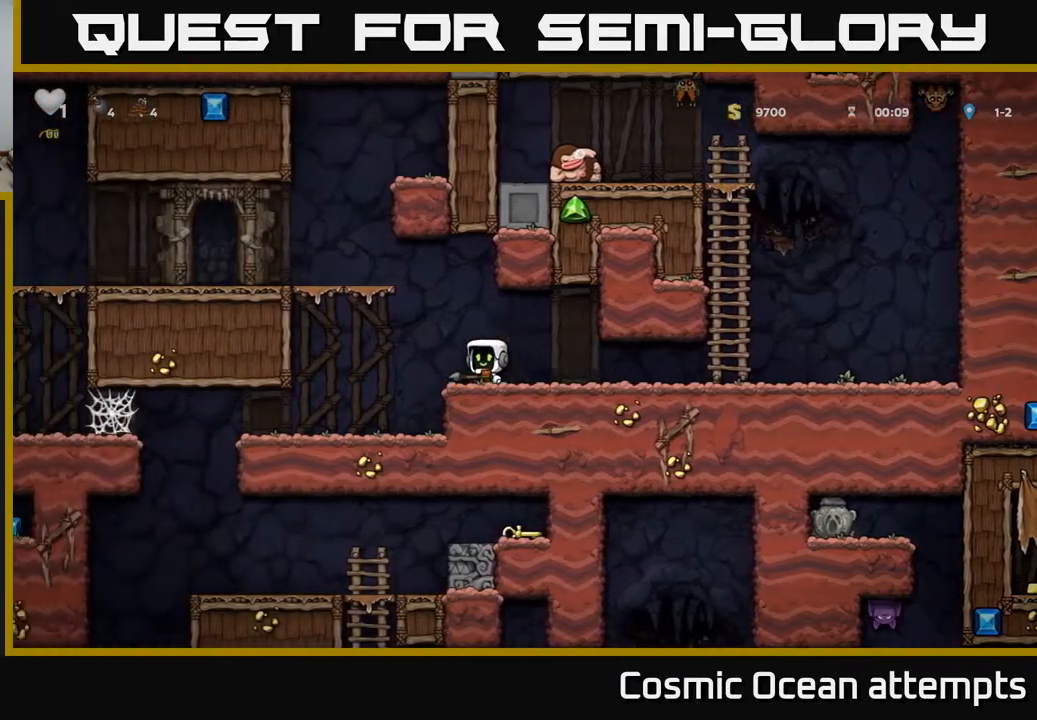
{"buttons": ["DPAD_LEFT"], "right_stick": "center", "events": []}
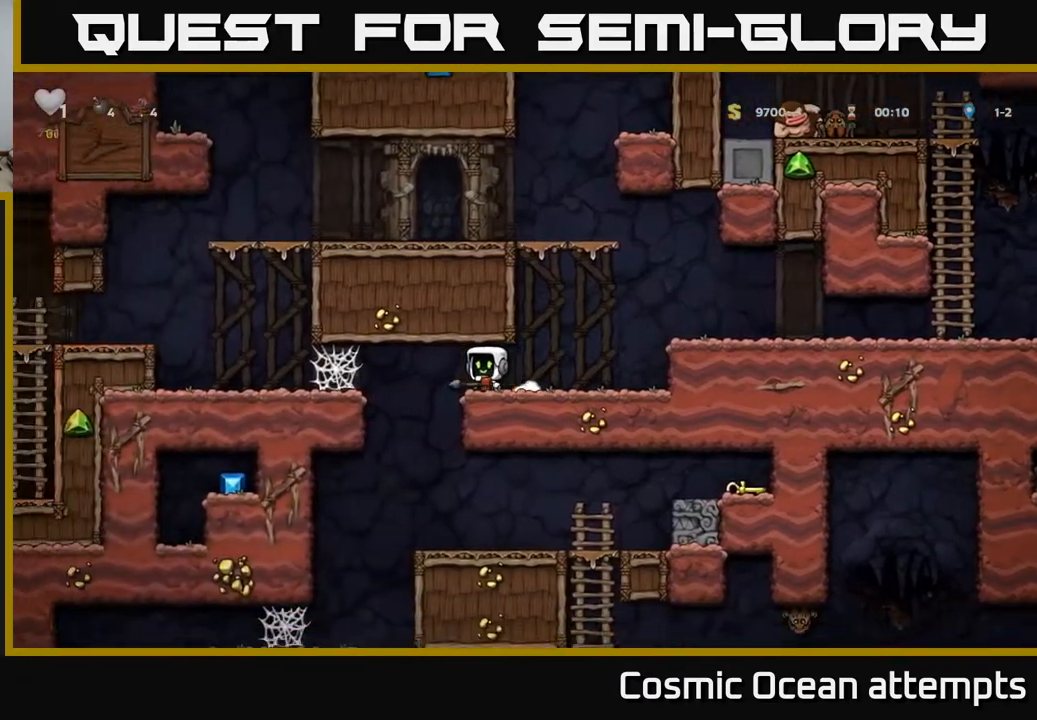
{"buttons": ["DPAD_RIGHT"], "right_stick": "center", "events": [[117, "DPAD_LEFT", "up"], [167, "DPAD_RIGHT", "down"], [283, "DPAD_RIGHT", "up"], [483, "DPAD_RIGHT", "down"]]}
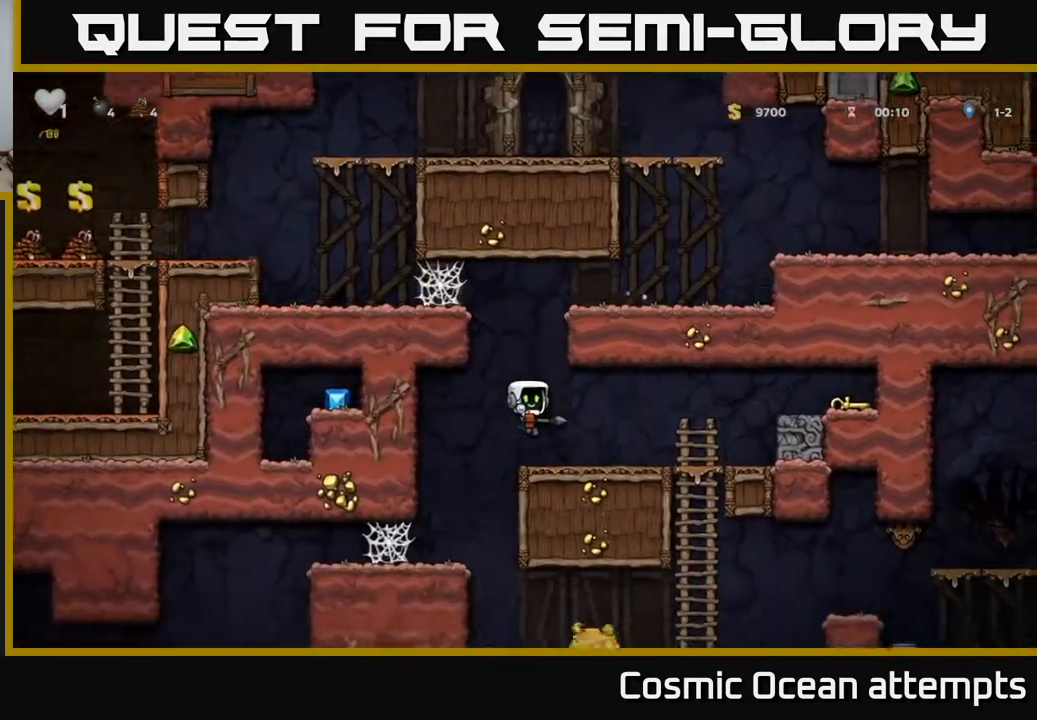
{"buttons": ["A", "DPAD_RIGHT"], "right_stick": "center", "events": [[333, "A", "down"]]}
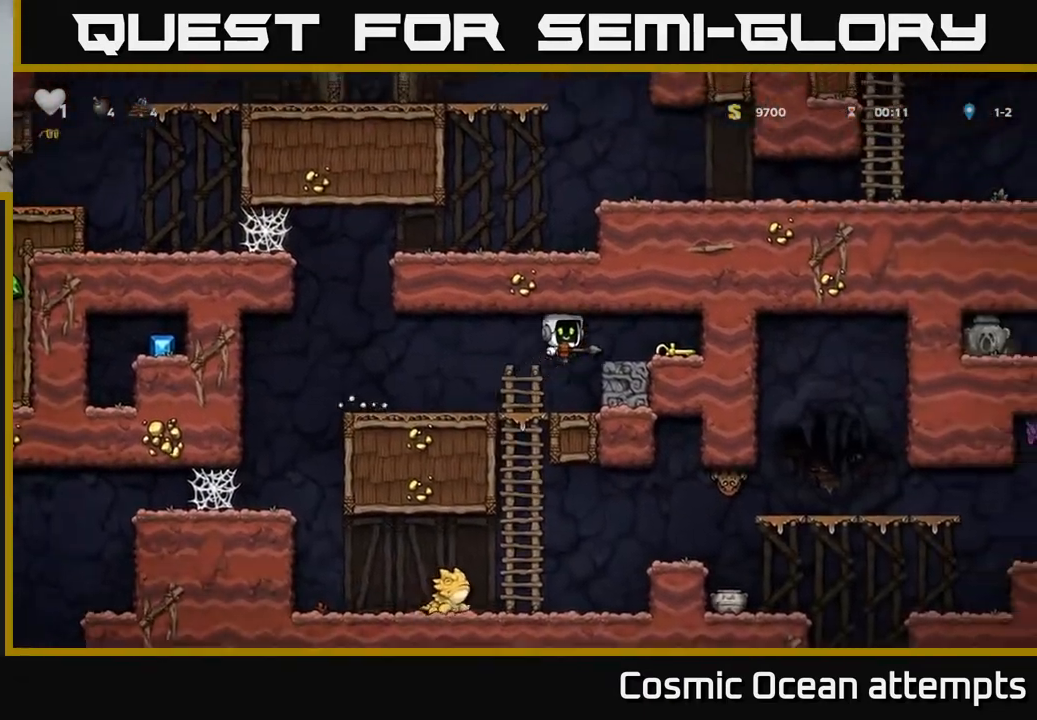
{"buttons": ["DPAD_RIGHT"], "right_stick": "center", "events": [[17, "A", "up"], [150, "DPAD_RIGHT", "up"], [183, "DPAD_LEFT", "down"], [283, "DPAD_LEFT", "up"], [283, "X", "down"], [333, "X", "up"], [367, "DPAD_RIGHT", "down"]]}
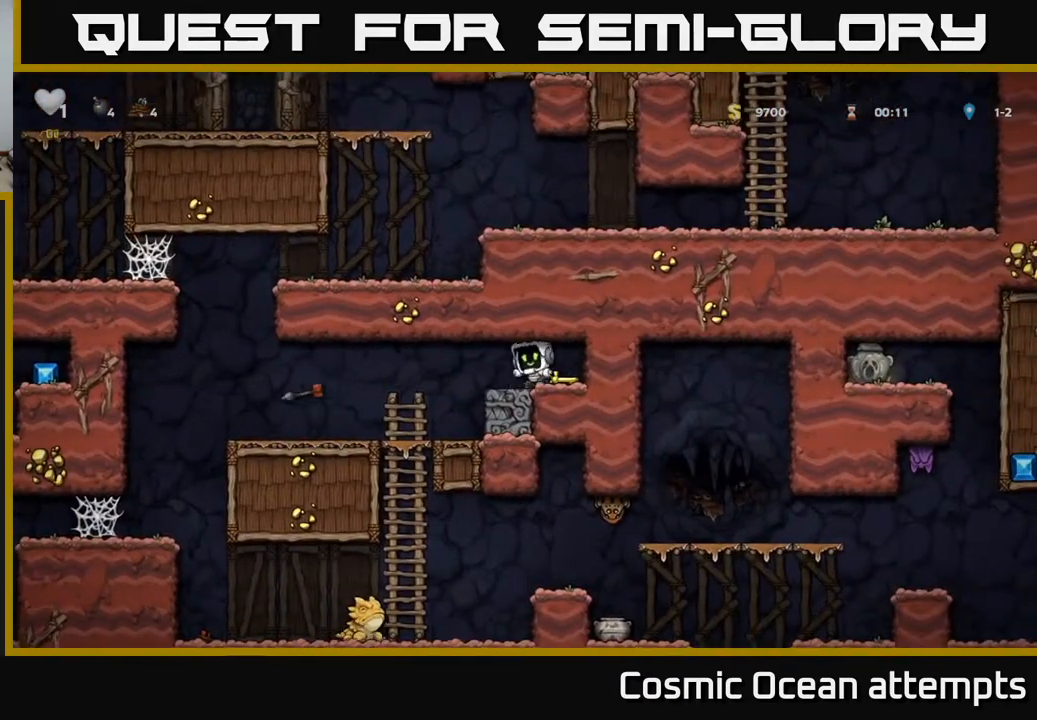
{"buttons": ["DPAD_LEFT"], "right_stick": "center", "events": [[50, "DPAD_DOWN", "down"], [67, "DPAD_RIGHT", "up"], [150, "X", "down"], [183, "DPAD_DOWN", "up"], [217, "X", "up"], [233, "DPAD_LEFT", "down"]]}
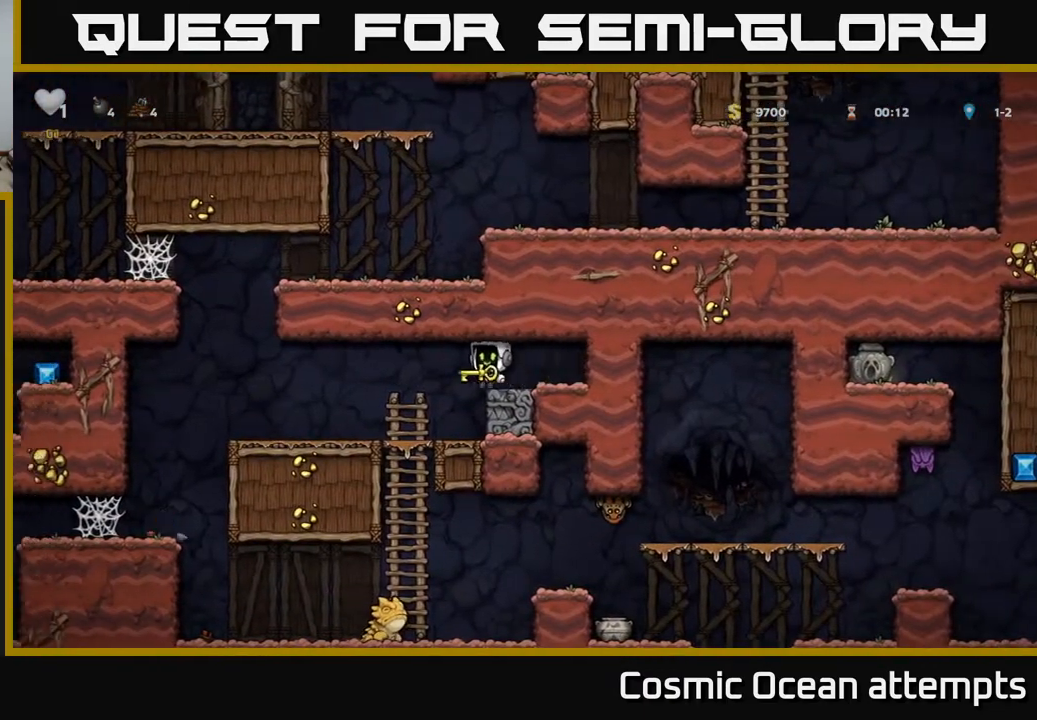
{"buttons": ["DPAD_DOWN"], "right_stick": "center", "events": [[217, "DPAD_LEFT", "up"], [267, "DPAD_RIGHT", "down"], [450, "DPAD_DOWN", "down"], [467, "DPAD_RIGHT", "up"]]}
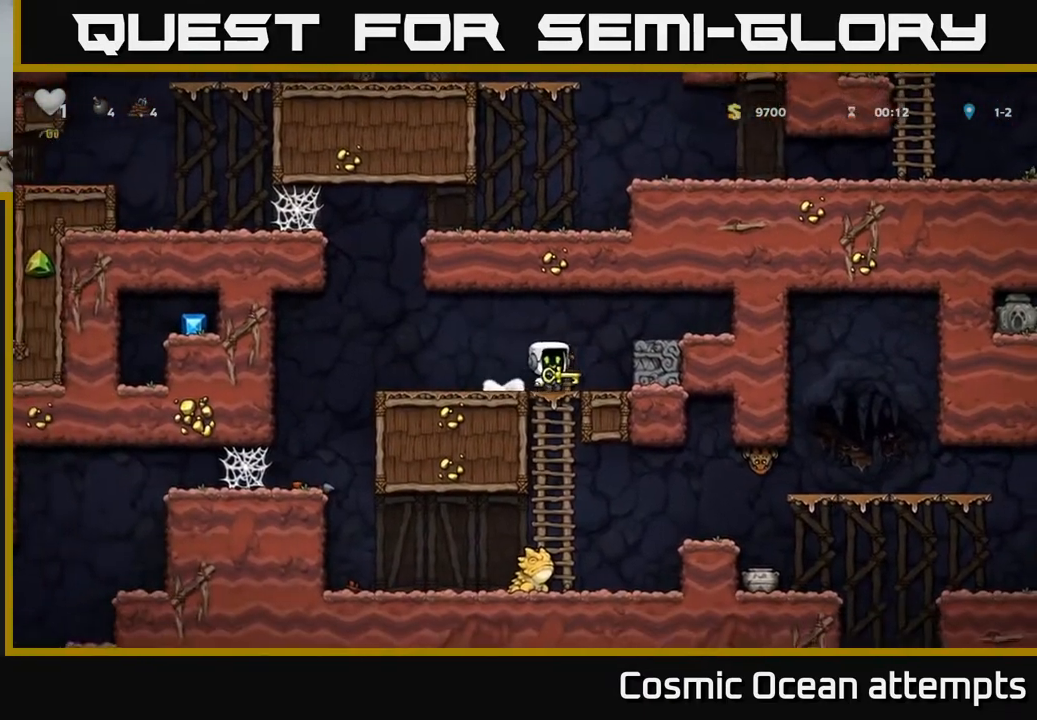
{"buttons": ["DPAD_LEFT"], "right_stick": "center", "events": [[50, "A", "down"], [133, "A", "up"], [167, "DPAD_DOWN", "up"], [300, "DPAD_LEFT", "down"]]}
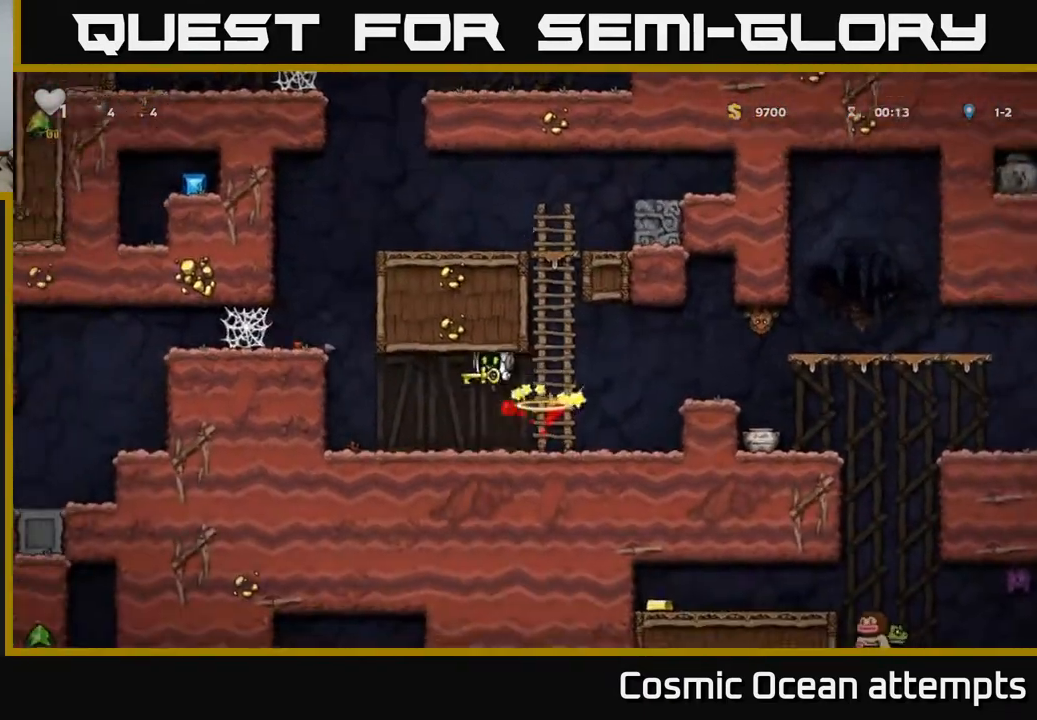
{"buttons": ["DPAD_LEFT"], "right_stick": "center", "events": [[300, "A", "down"], [500, "A", "up"]]}
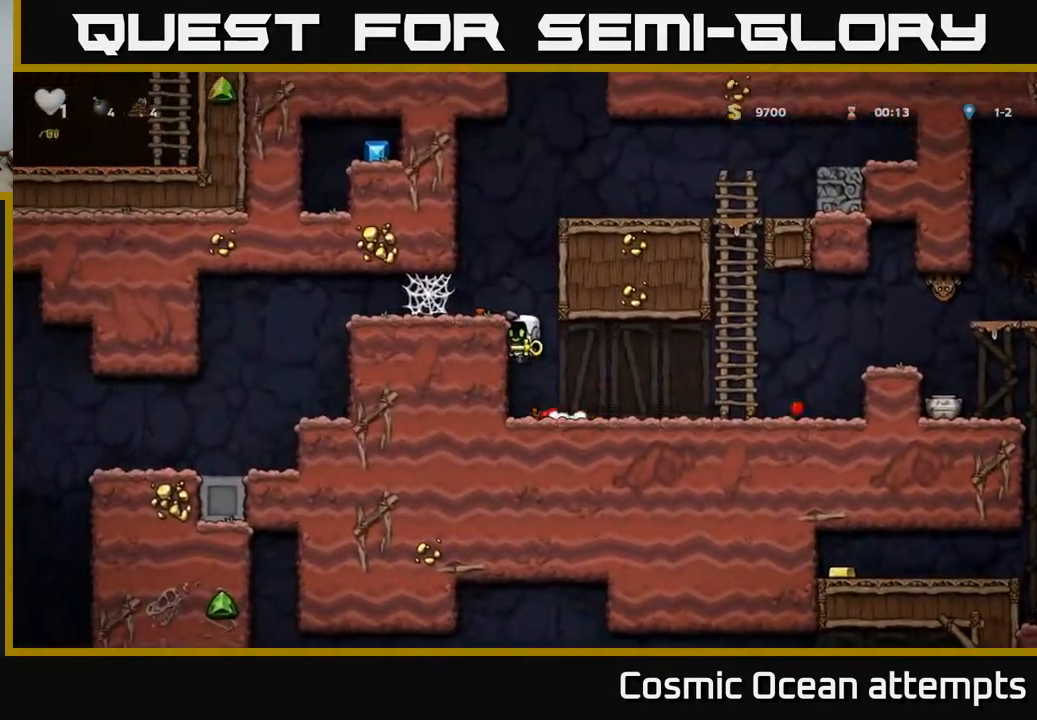
{"buttons": ["A", "DPAD_LEFT"], "right_stick": "center", "events": [[100, "A", "down"], [217, "A", "up"], [467, "A", "down"]]}
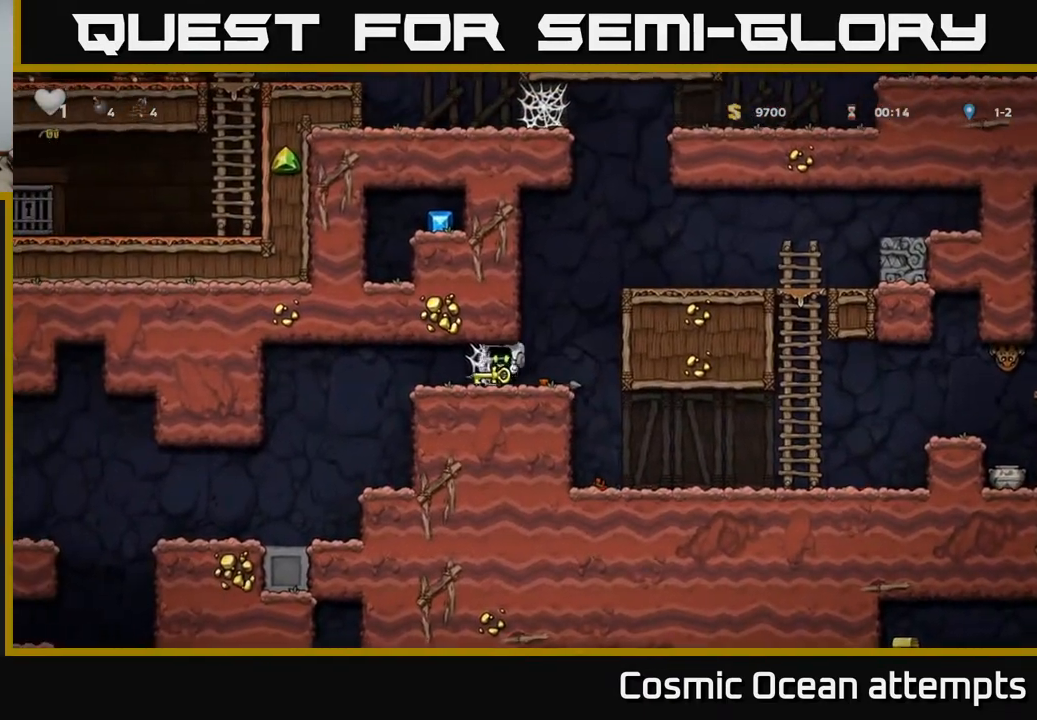
{"buttons": ["DPAD_LEFT"], "right_stick": "center", "events": [[17, "A", "up"], [100, "A", "down"], [167, "A", "up"], [250, "A", "down"], [300, "A", "up"], [400, "A", "down"], [467, "A", "up"]]}
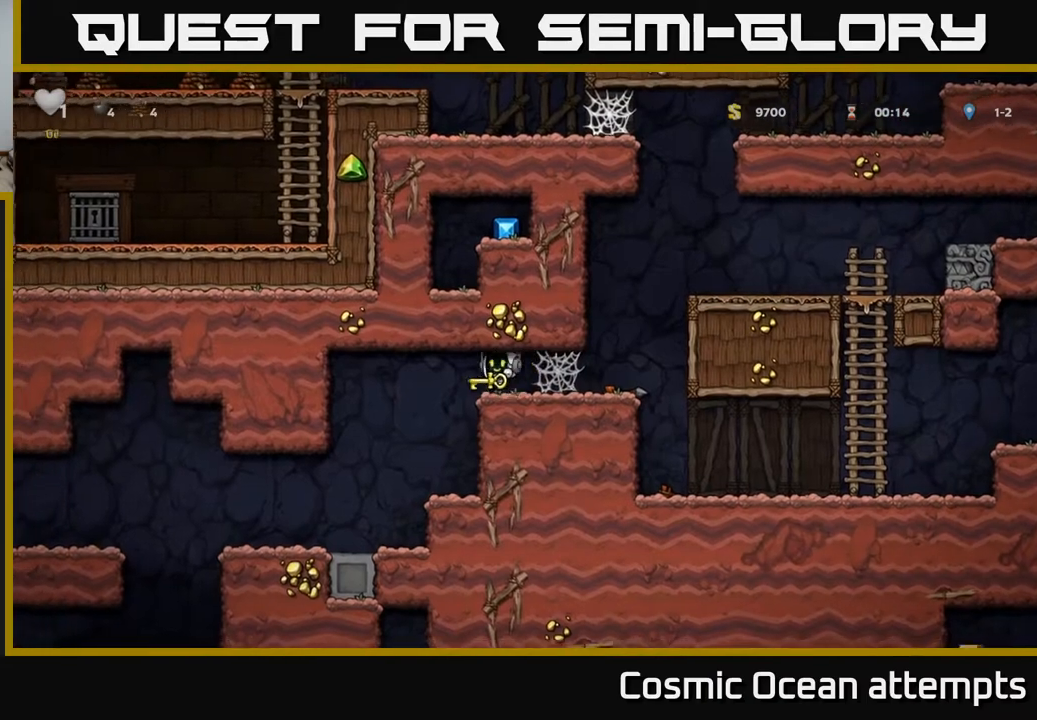
{"buttons": ["DPAD_DOWN"], "right_stick": "center", "events": [[233, "DPAD_LEFT", "up"], [350, "DPAD_DOWN", "down"]]}
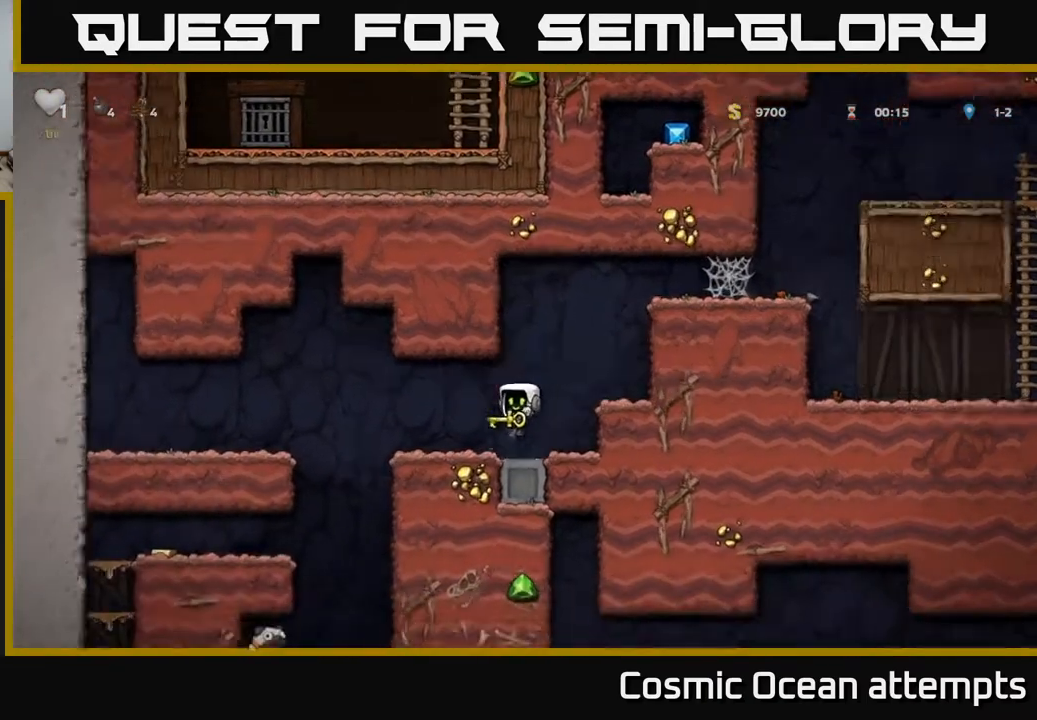
{"buttons": ["DPAD_DOWN"], "right_stick": "center", "events": []}
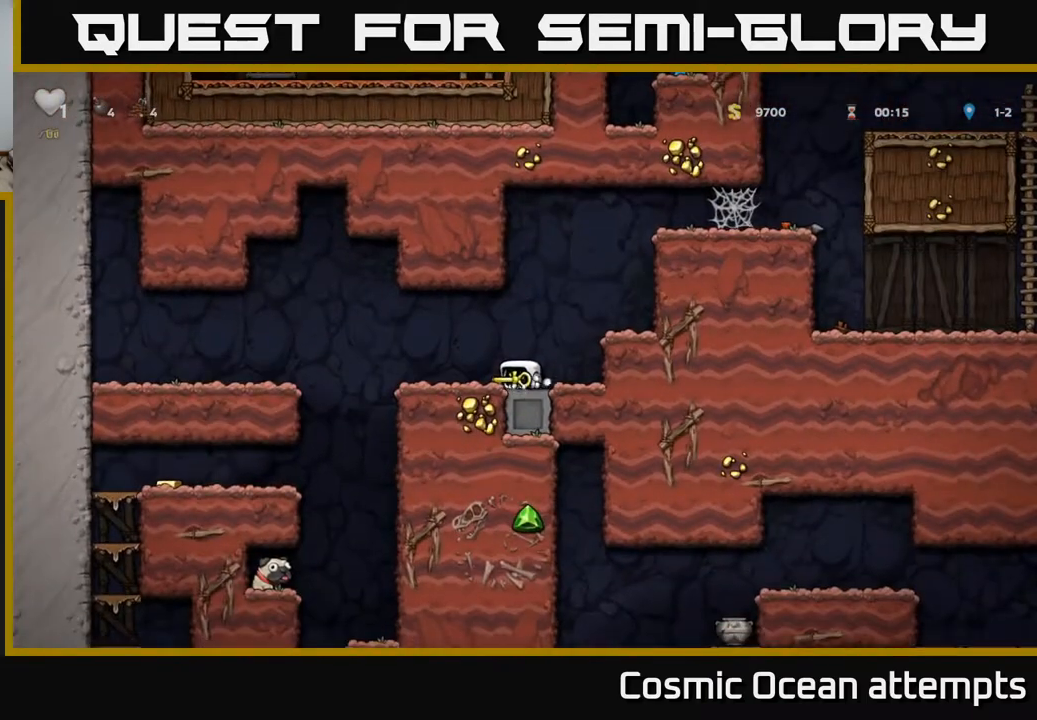
{"buttons": ["DPAD_DOWN"], "right_stick": "center", "events": []}
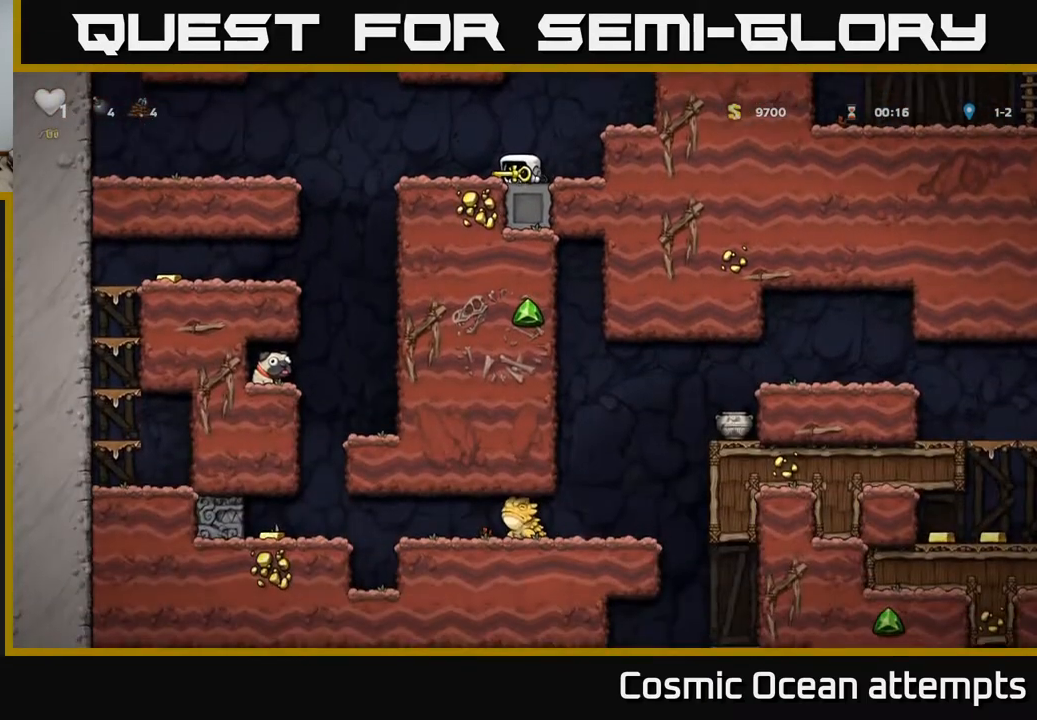
{"buttons": ["DPAD_DOWN"], "right_stick": "center", "events": []}
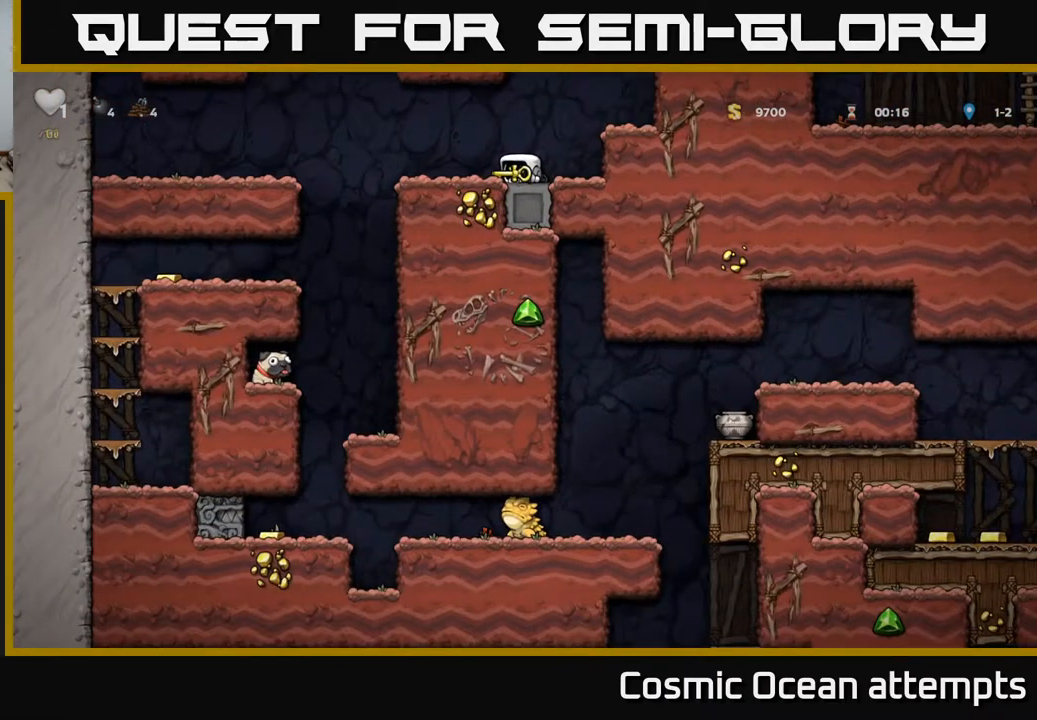
{"buttons": [], "right_stick": "center", "events": [[217, "DPAD_DOWN", "up"]]}
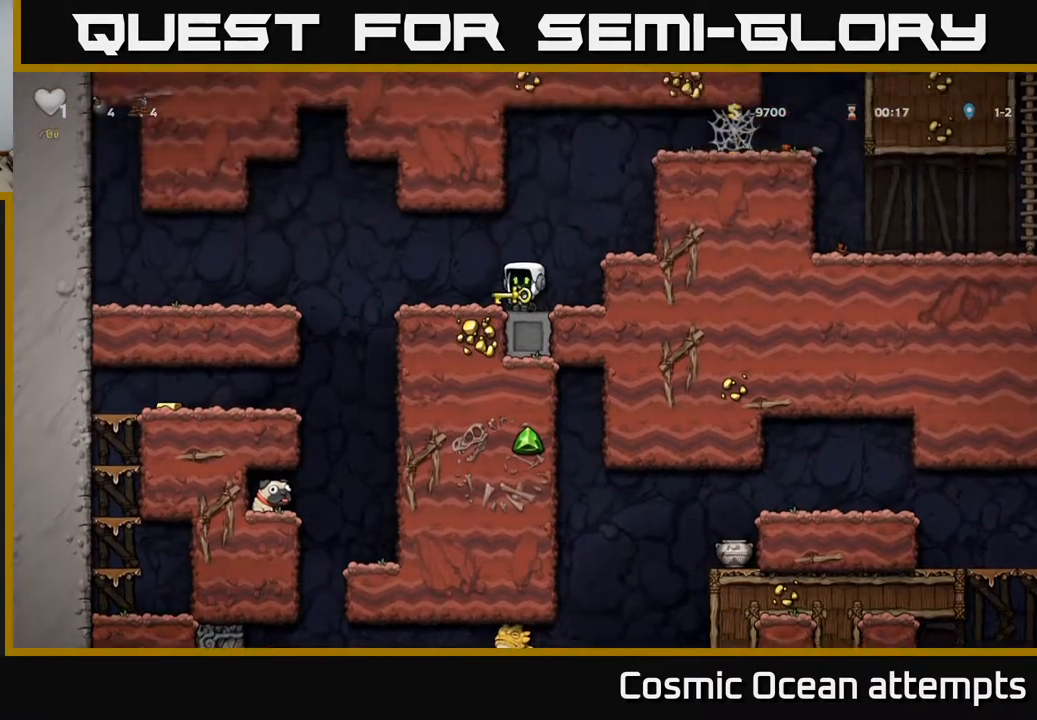
{"buttons": ["DPAD_LEFT"], "right_stick": "center", "events": [[33, "DPAD_RIGHT", "down"], [183, "DPAD_RIGHT", "up"], [233, "DPAD_DOWN", "down"], [317, "X", "down"], [367, "DPAD_DOWN", "up"], [400, "DPAD_LEFT", "down"], [417, "X", "up"]]}
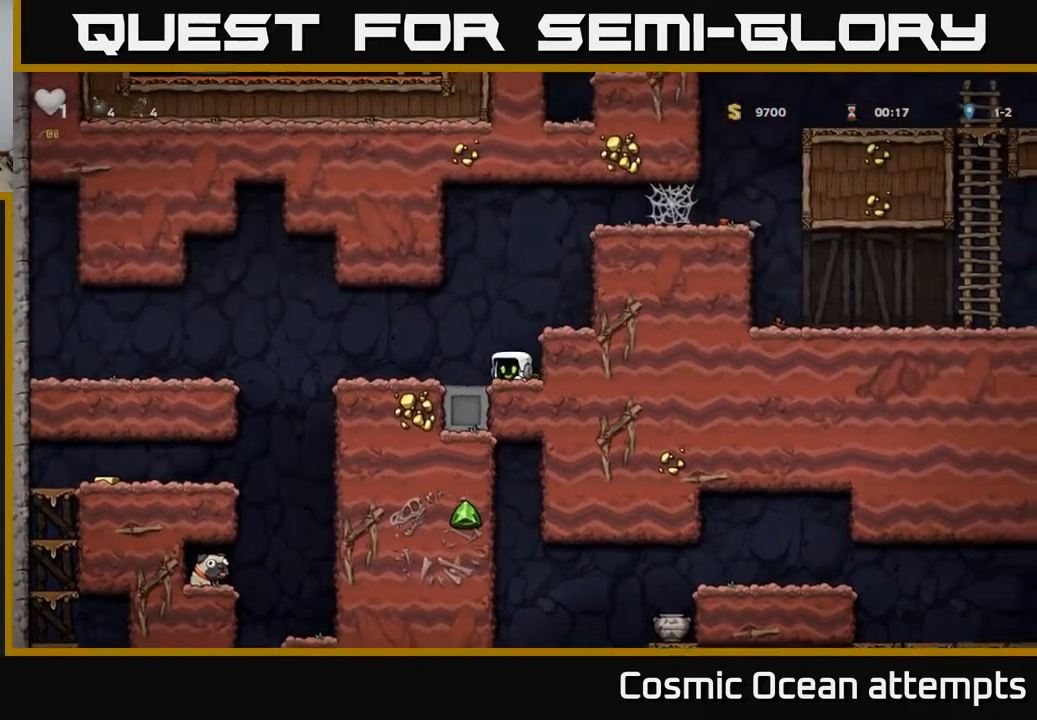
{"buttons": ["DPAD_LEFT"], "right_stick": "center", "events": []}